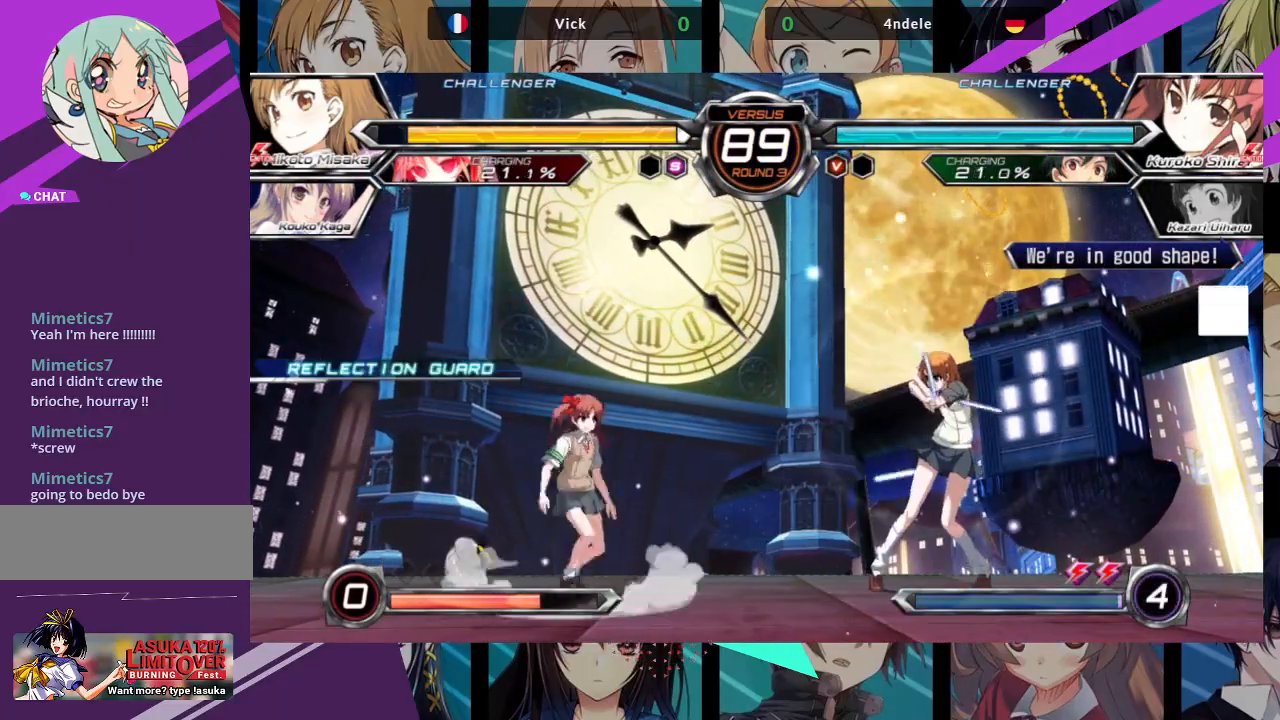
Gameplay with a controller (arcade stick); each line is a JSON object with the inputs held at the frame after it (dt_ms = milliseconds from this image to that frame). "events" lists button and stick changes between this image and that frame as [ms after this image, input, new state], when the widget could be followed in between. Not read: L3 R3.
{"dt_ms": 500, "buttons": [], "left_stick": "down-right", "events": [[133, "left_stick", "down-right"]]}
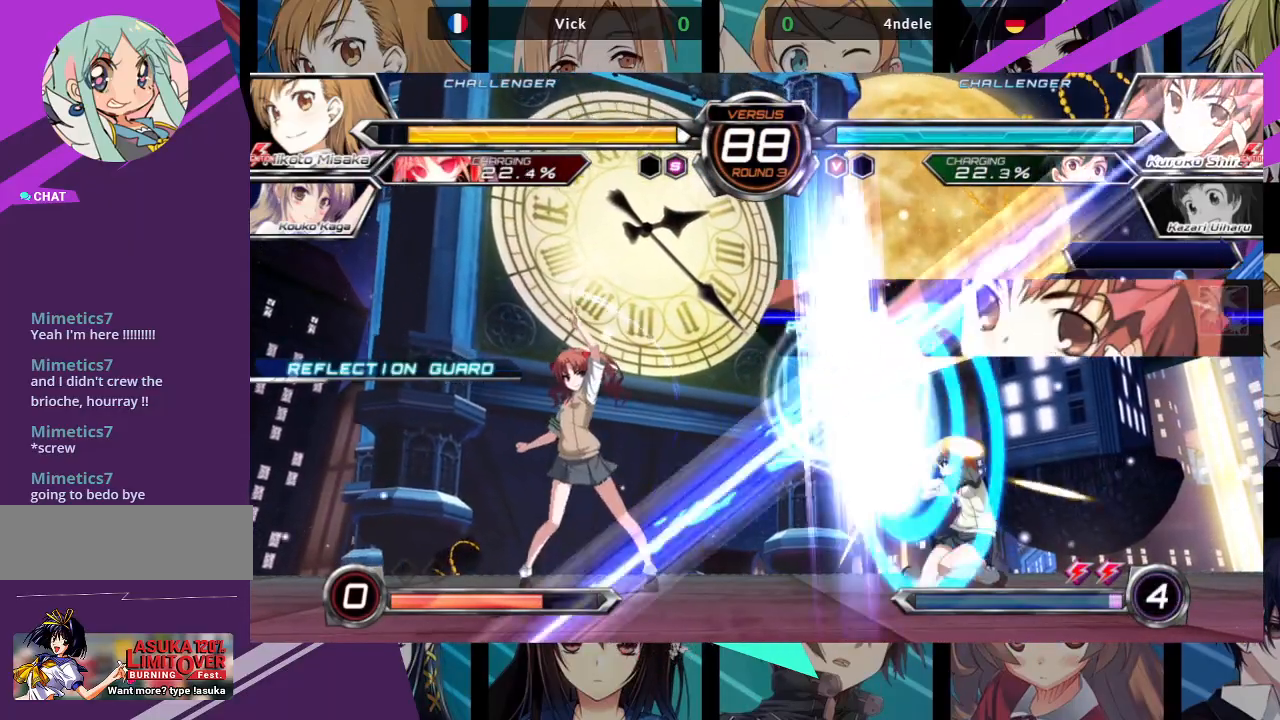
{"dt_ms": 500, "buttons": [], "left_stick": "down-right", "events": []}
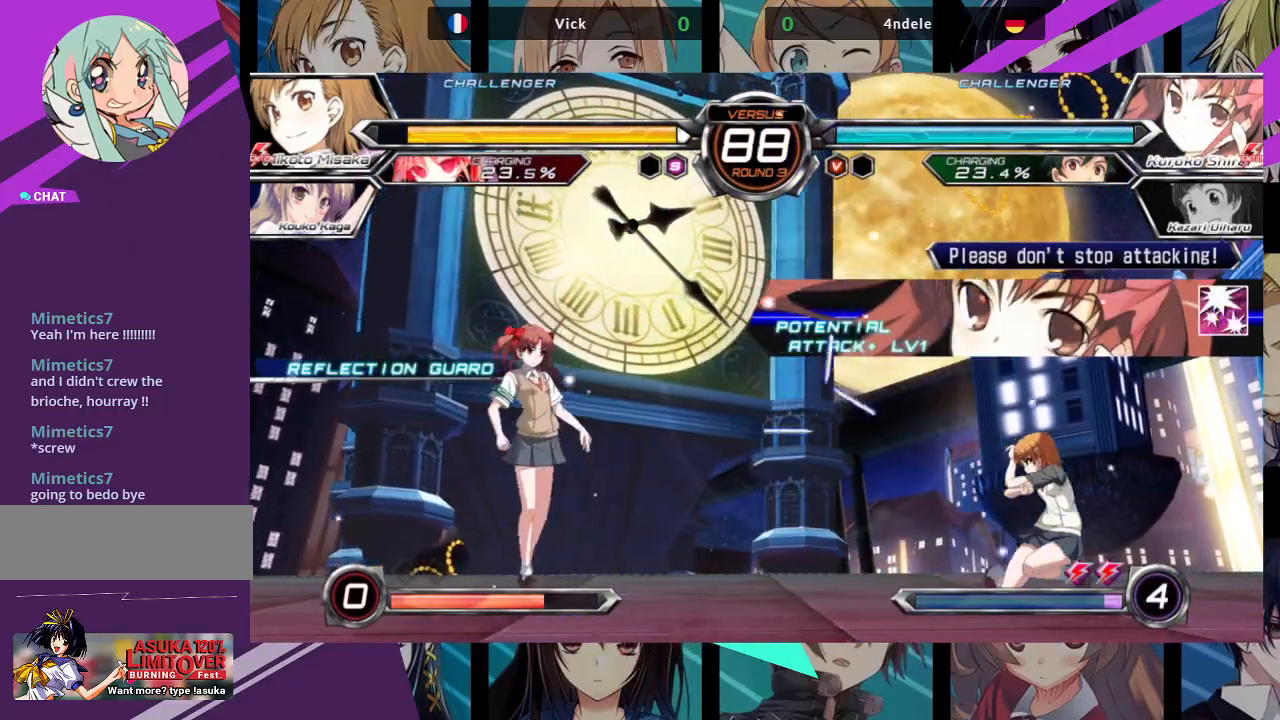
{"dt_ms": 500, "buttons": ["R1"], "left_stick": "down-right", "events": [[17, "R1", "down"]]}
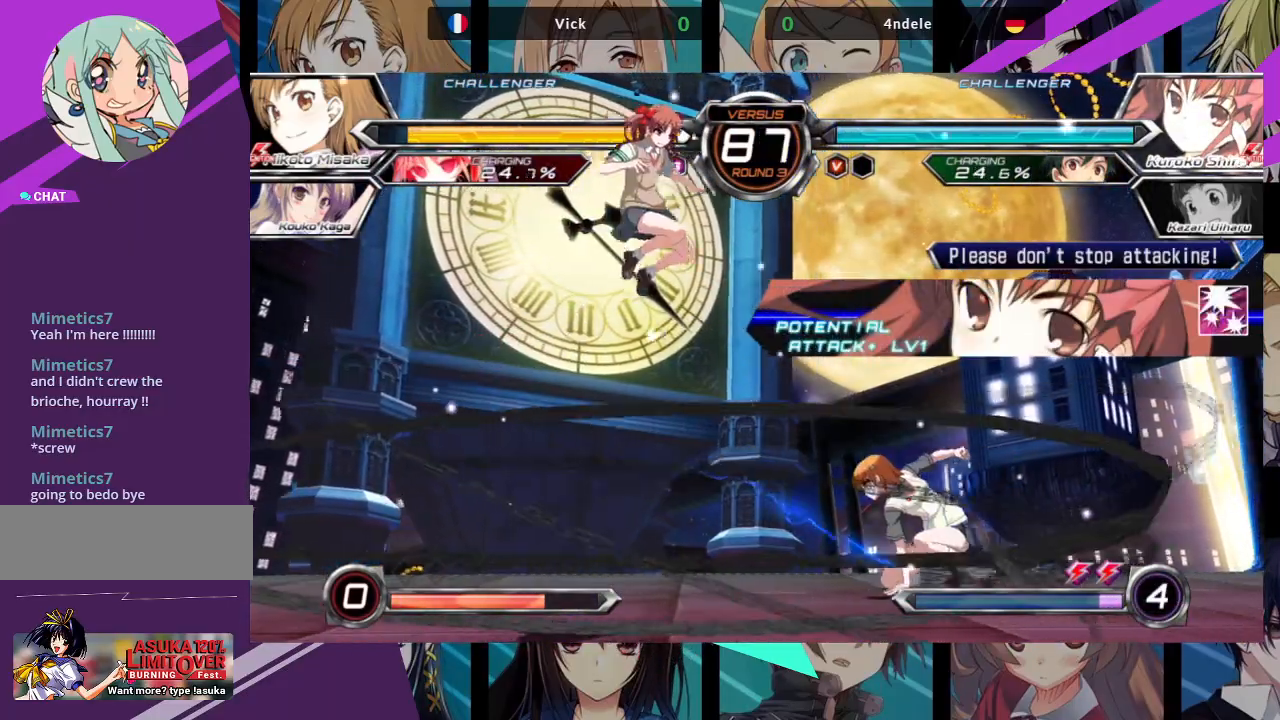
{"dt_ms": 500, "buttons": [], "left_stick": "right", "events": [[17, "left_stick", "right"], [67, "R1", "up"]]}
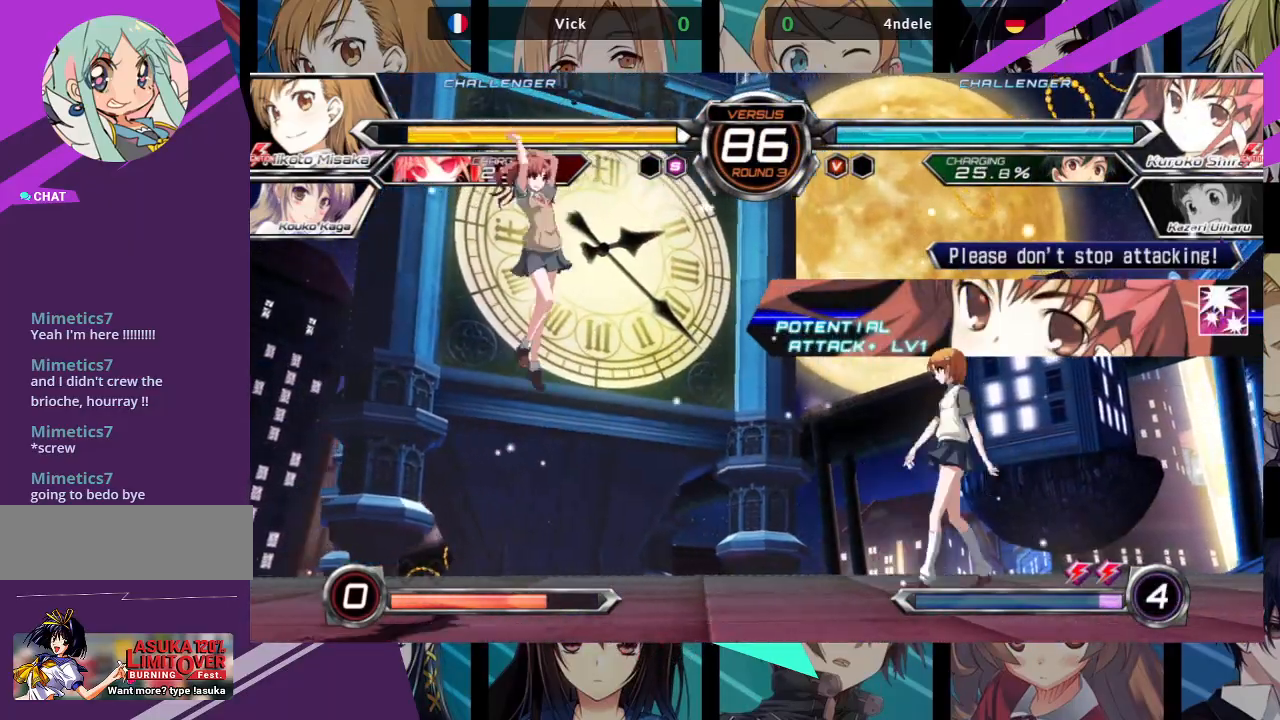
{"dt_ms": 500, "buttons": ["R1"], "left_stick": "down-right", "events": [[67, "left_stick", "down-right"], [83, "R1", "down"]]}
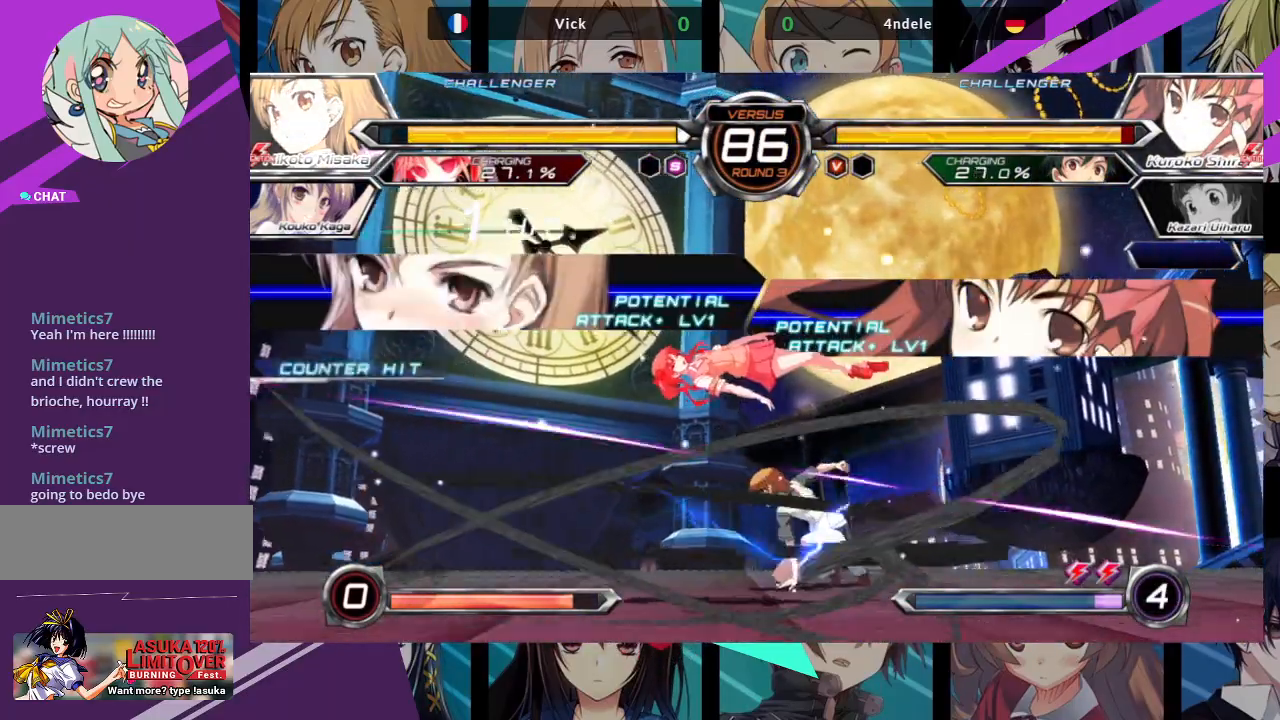
{"dt_ms": 500, "buttons": [], "left_stick": "center", "events": [[200, "R1", "up"], [417, "left_stick", "center"]]}
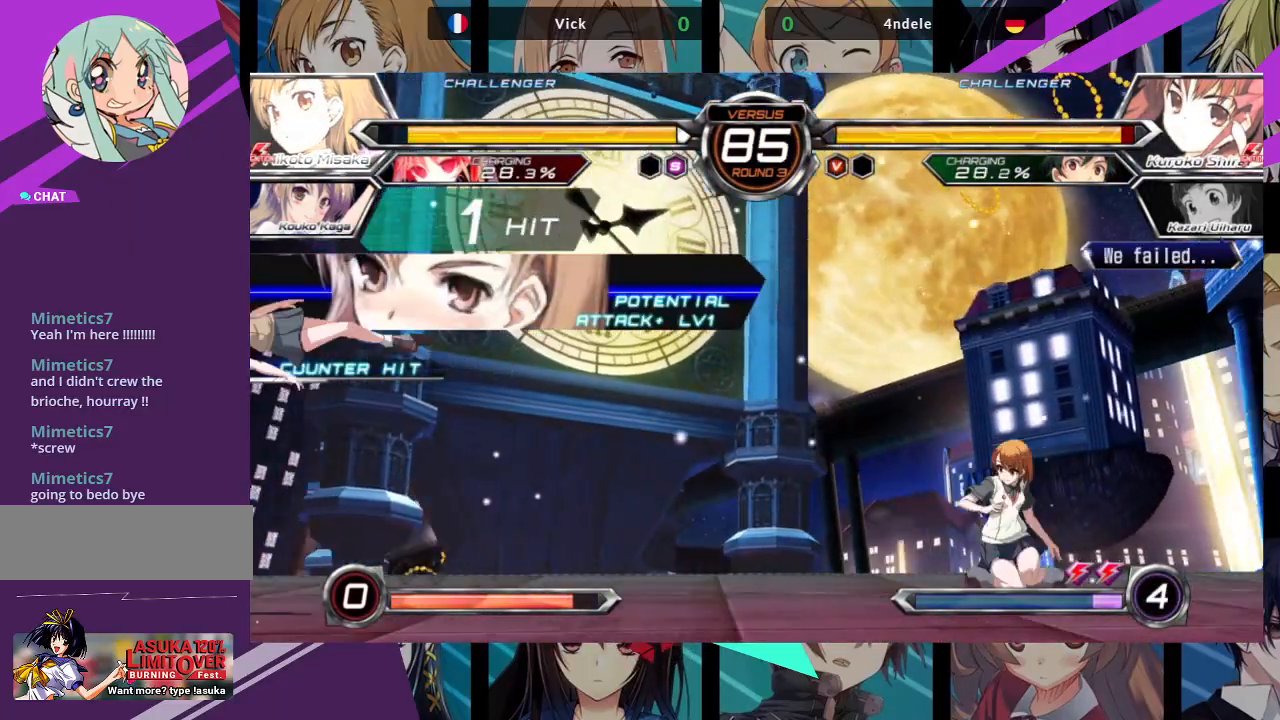
{"dt_ms": 500, "buttons": [], "left_stick": "left", "events": [[17, "left_stick", "left"], [100, "left_stick", "center"], [183, "left_stick", "left"]]}
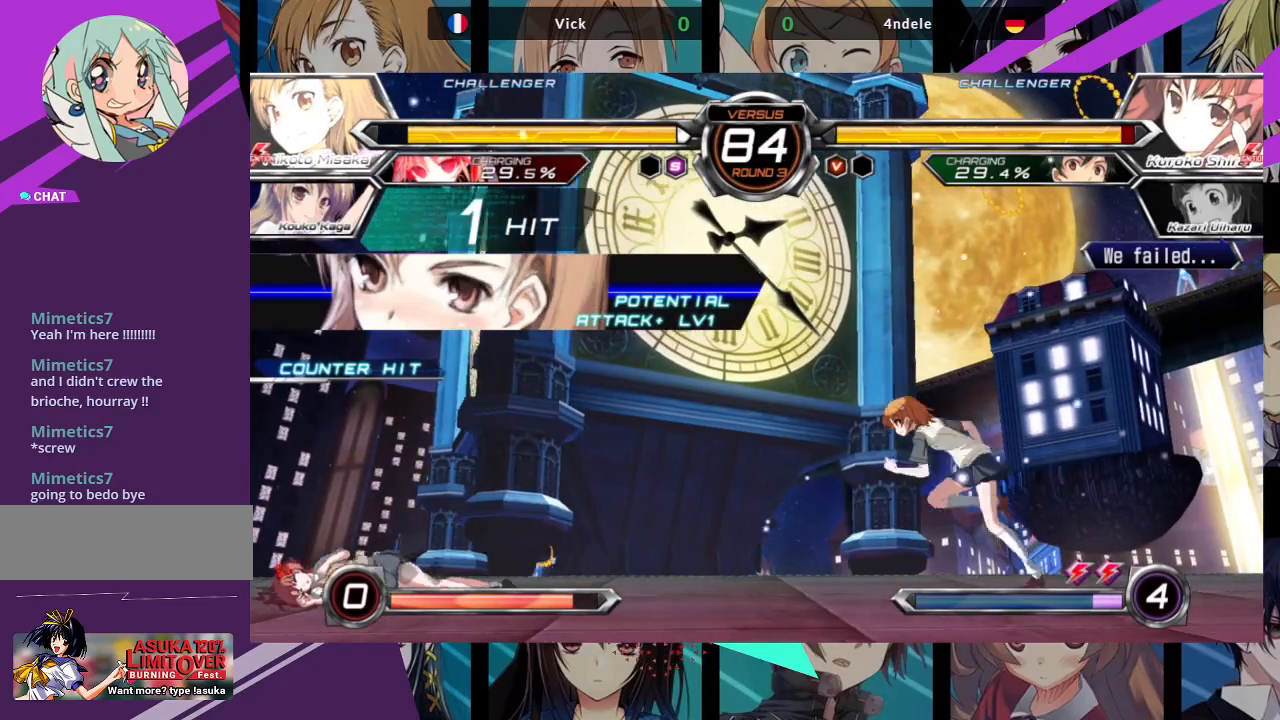
{"dt_ms": 500, "buttons": ["R1"], "left_stick": "center", "events": [[83, "left_stick", "up-left"], [200, "R1", "down"], [200, "left_stick", "center"]]}
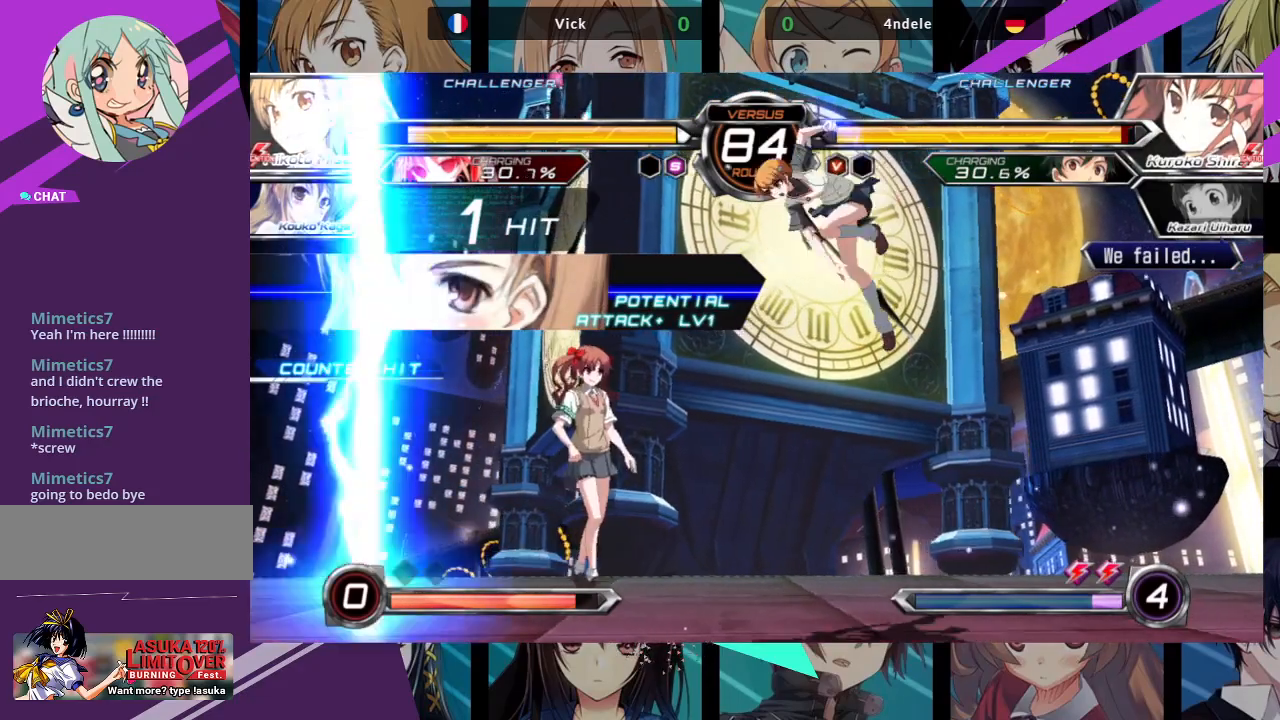
{"dt_ms": 500, "buttons": [], "left_stick": "up-left", "events": [[200, "left_stick", "up-left"], [217, "R1", "up"]]}
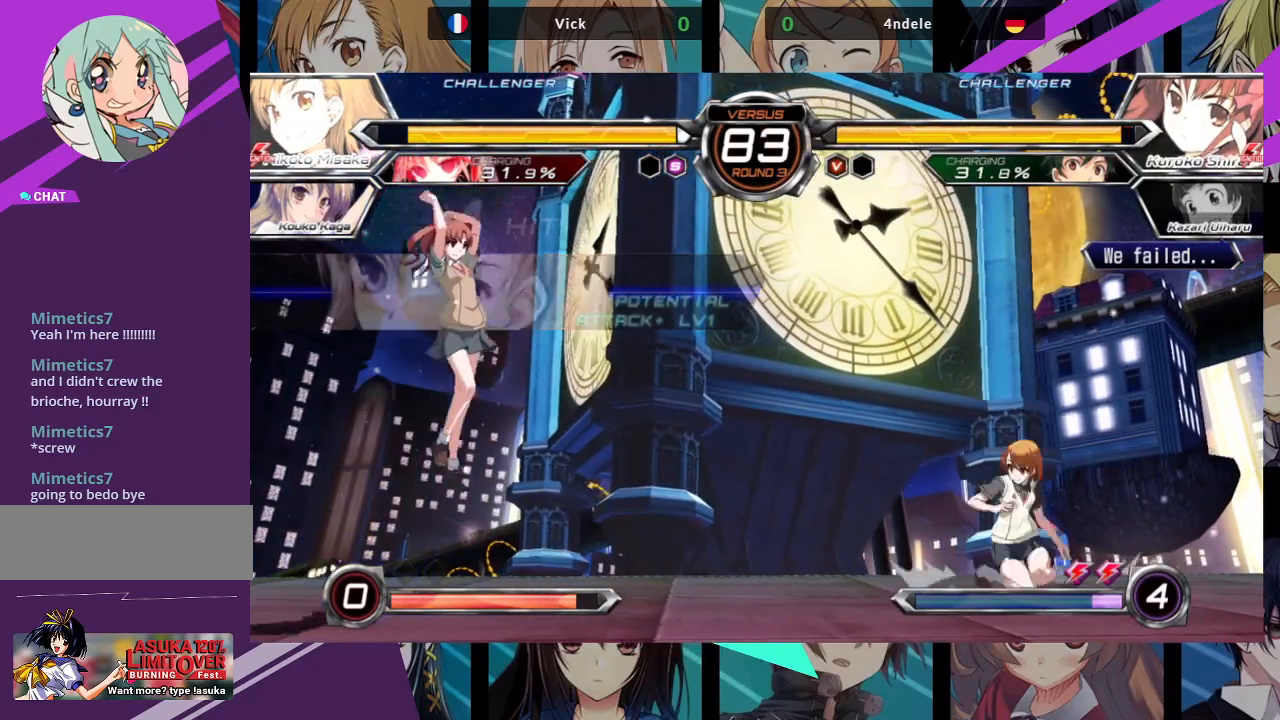
{"dt_ms": 500, "buttons": ["R1"], "left_stick": "center", "events": [[67, "R1", "down"], [133, "left_stick", "center"]]}
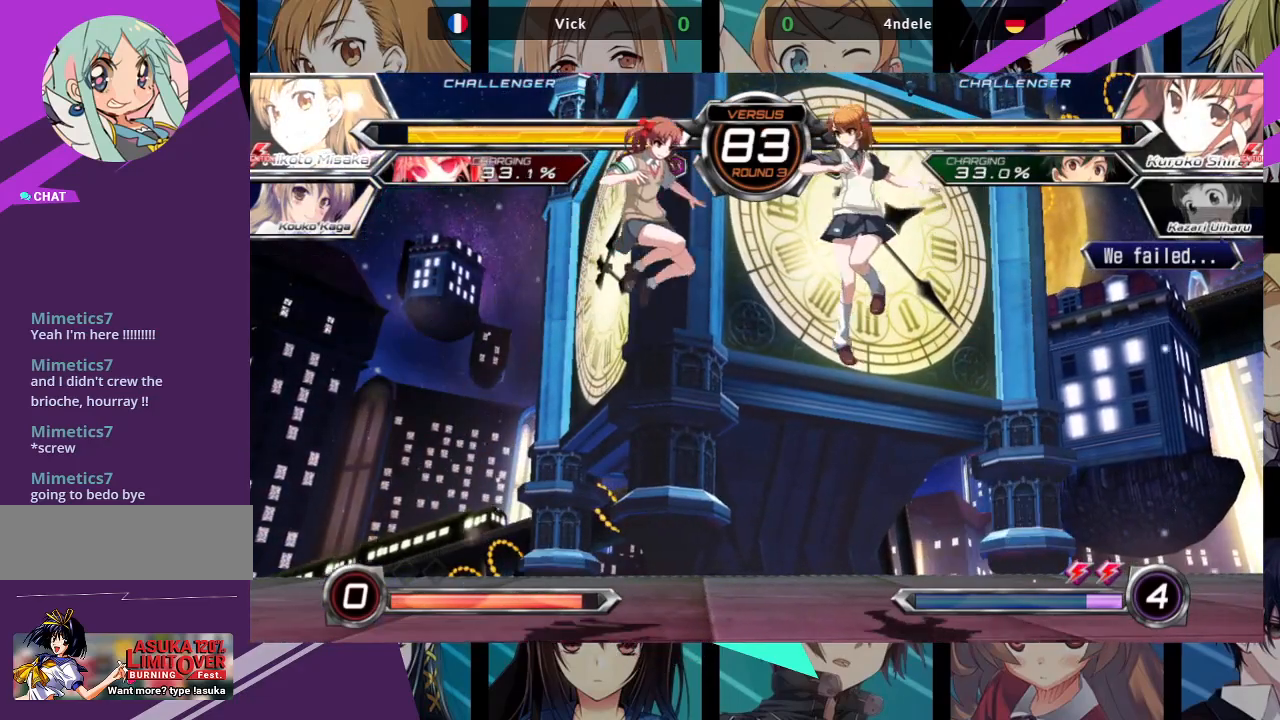
{"dt_ms": 500, "buttons": [], "left_stick": "down-right", "events": [[83, "left_stick", "right"], [150, "R1", "up"], [217, "left_stick", "down-right"]]}
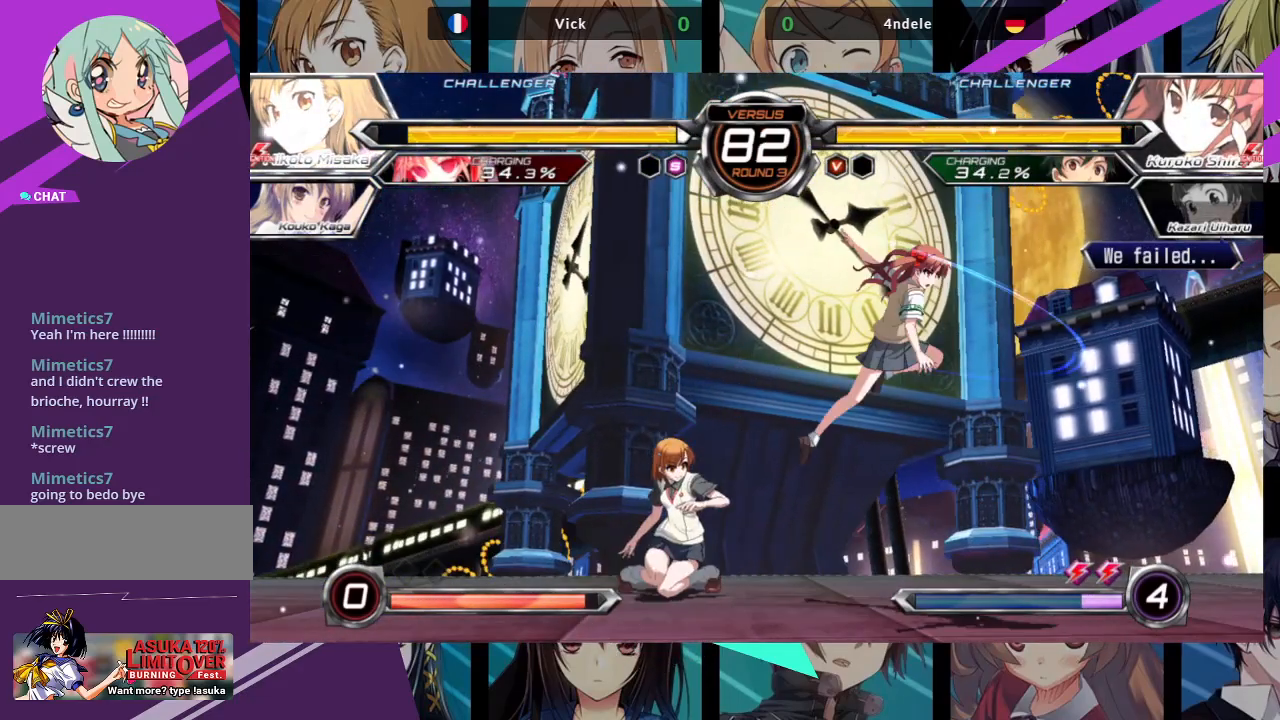
{"dt_ms": 1000, "buttons": ["TRIANGLE"], "left_stick": "center"}
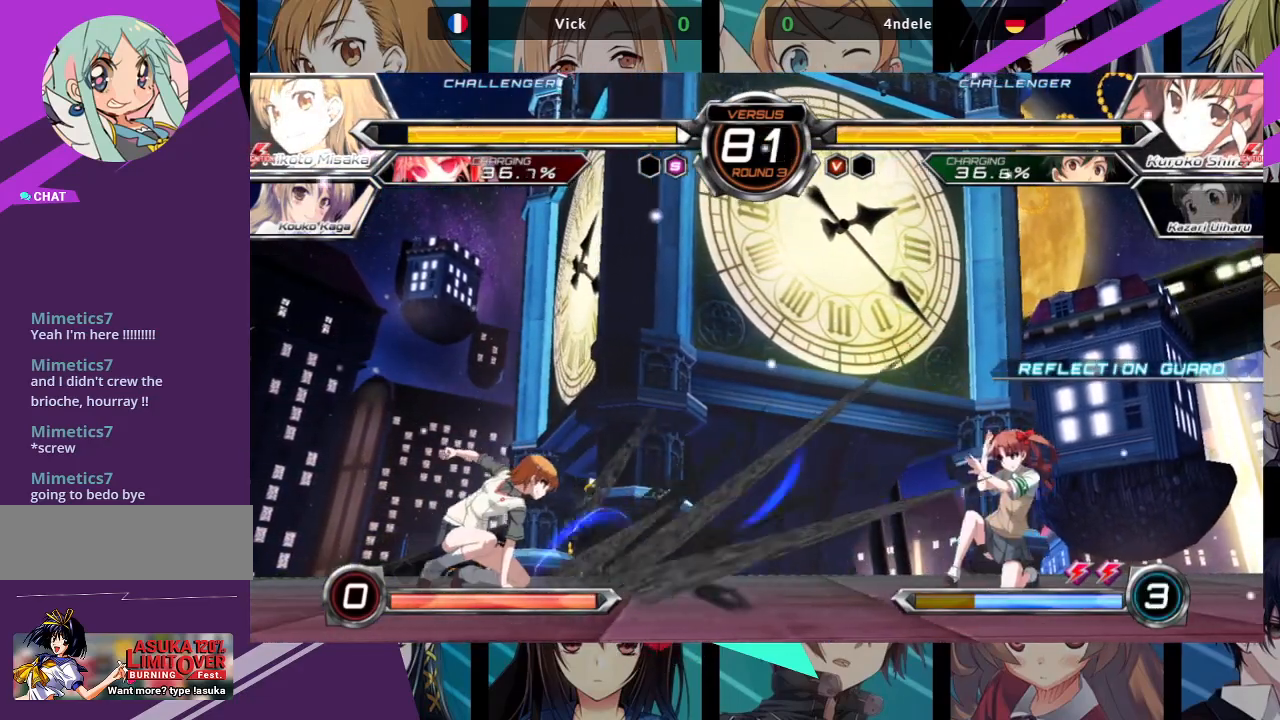
{"dt_ms": 500, "buttons": [], "left_stick": "left", "events": [[100, "TRIANGLE", "up"], [217, "left_stick", "left"]]}
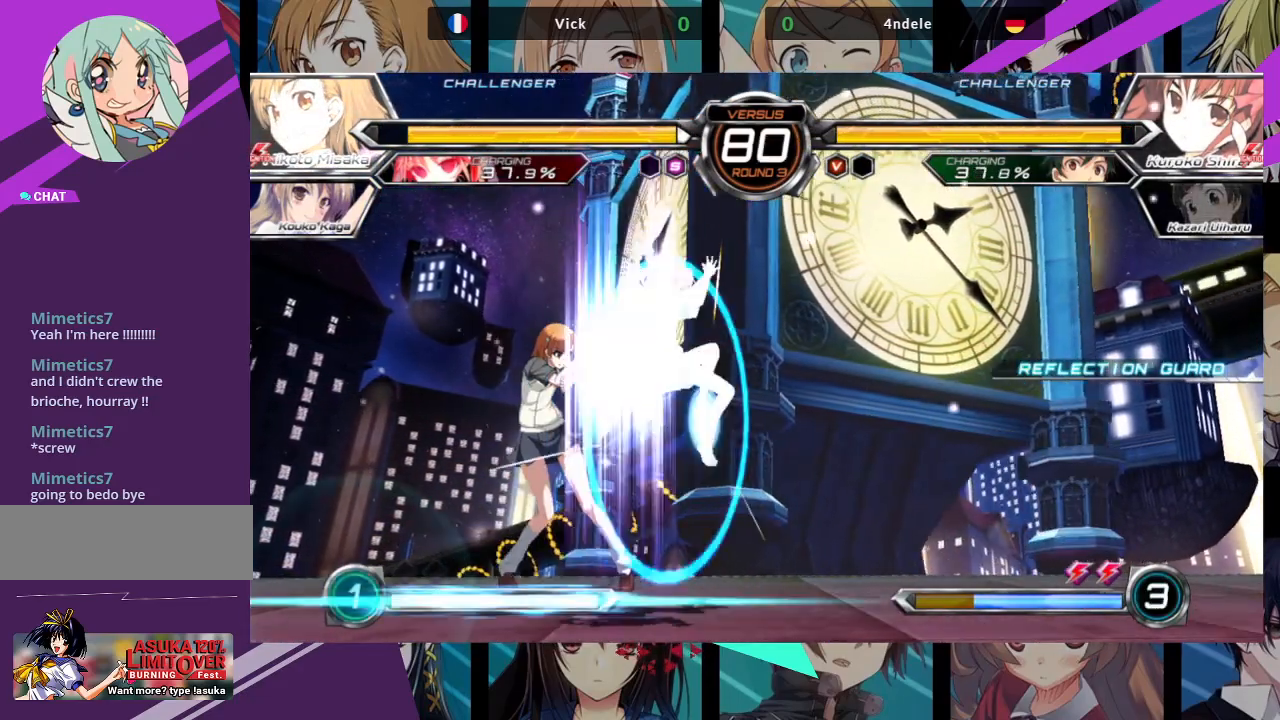
{"dt_ms": 500, "buttons": [], "left_stick": "down-left", "events": [[333, "left_stick", "down-left"], [350, "SQUARE", "down"], [417, "SQUARE", "up"]]}
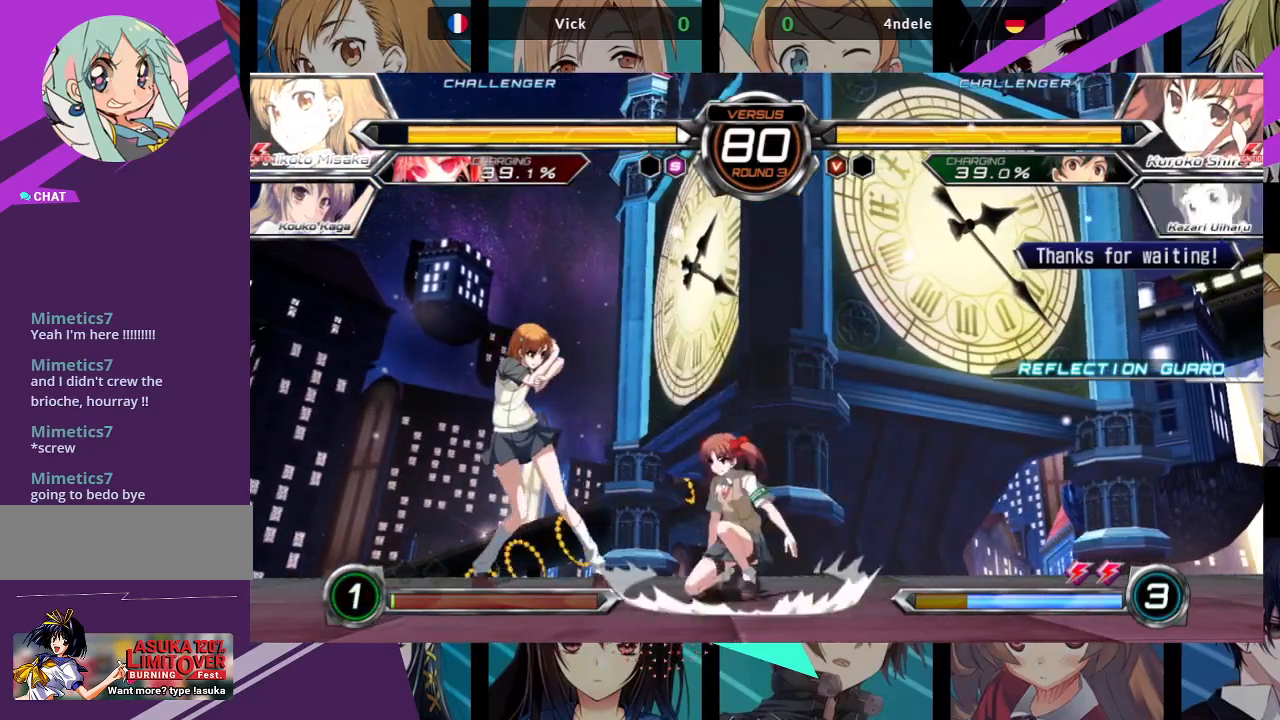
{"dt_ms": 500, "buttons": [], "left_stick": "down-left", "events": [[33, "TRIANGLE", "down"], [183, "TRIANGLE", "up"], [283, "R1", "down"], [400, "R1", "up"]]}
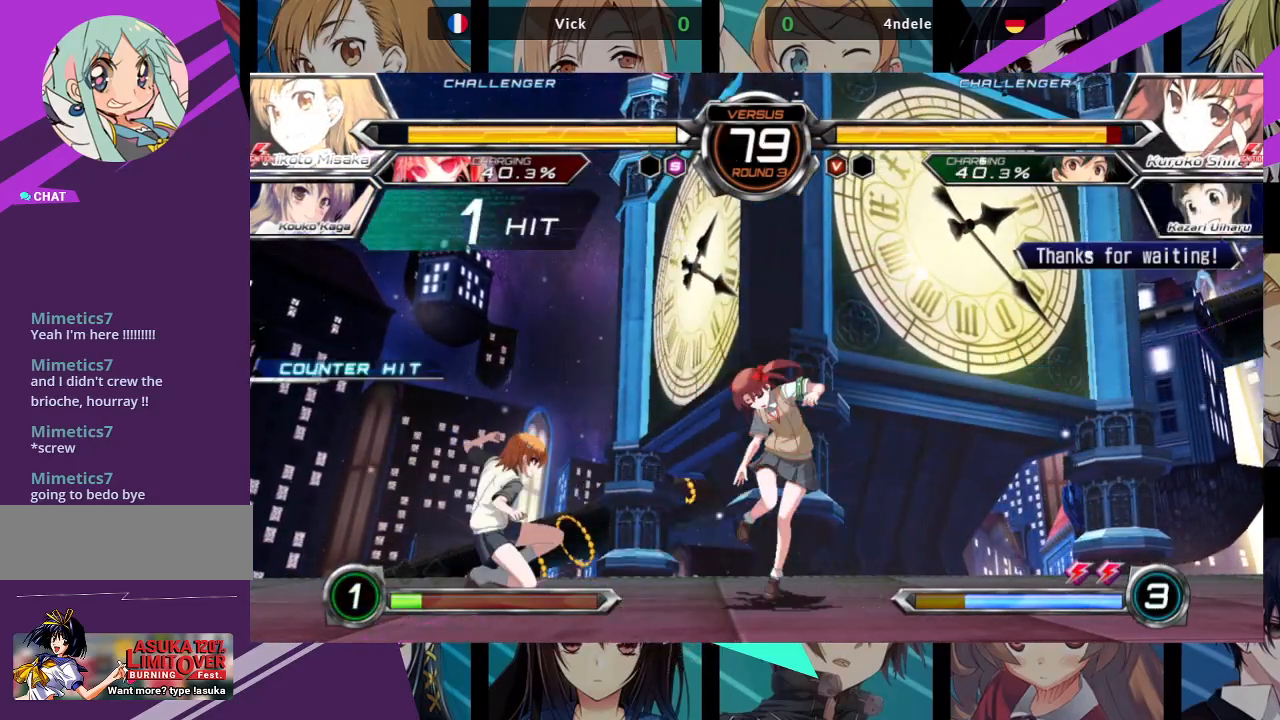
{"dt_ms": 500, "buttons": [], "left_stick": "down", "events": [[67, "left_stick", "down-right"], [117, "left_stick", "right"], [167, "R1", "down"], [250, "left_stick", "center"], [300, "R1", "up"], [400, "left_stick", "left"], [467, "left_stick", "down"]]}
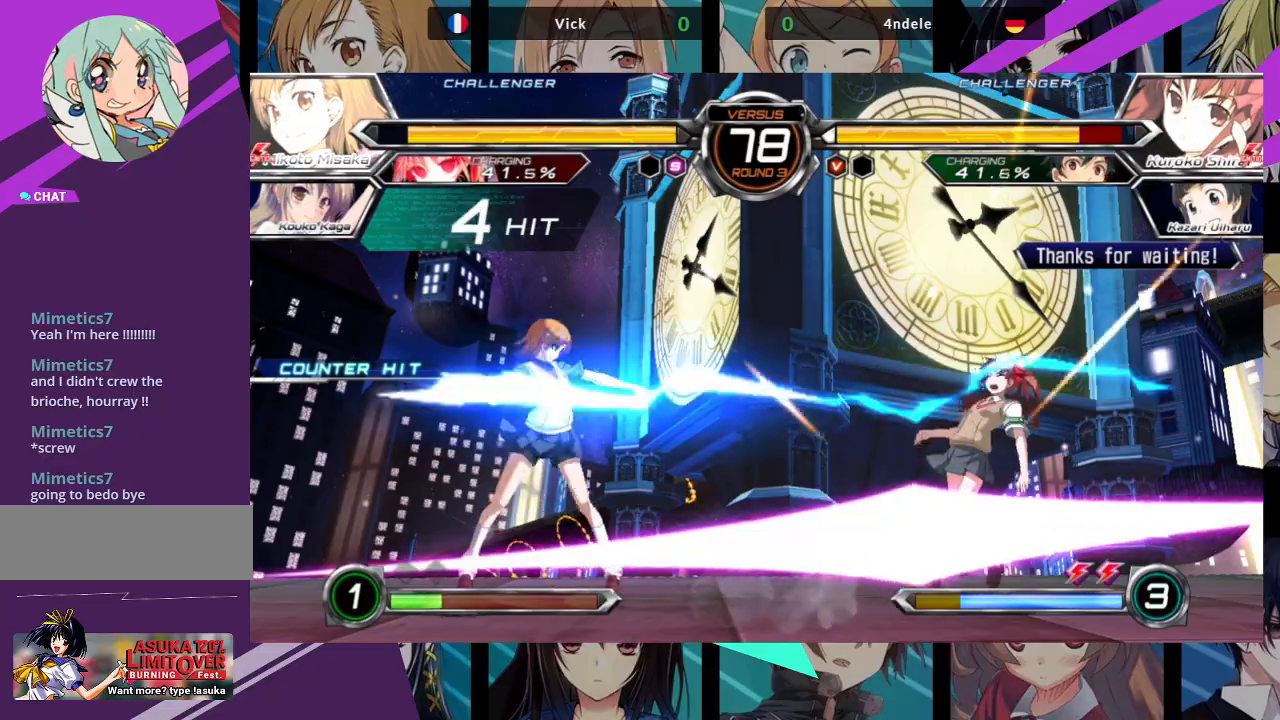
{"dt_ms": 500, "buttons": [], "left_stick": "left", "events": [[17, "left_stick", "right"], [50, "SQUARE", "down"], [50, "TRIANGLE", "down"], [83, "SQUARE", "up"], [83, "TRIANGLE", "up"], [100, "left_stick", "center"], [200, "left_stick", "left"], [300, "left_stick", "down"], [467, "left_stick", "left"]]}
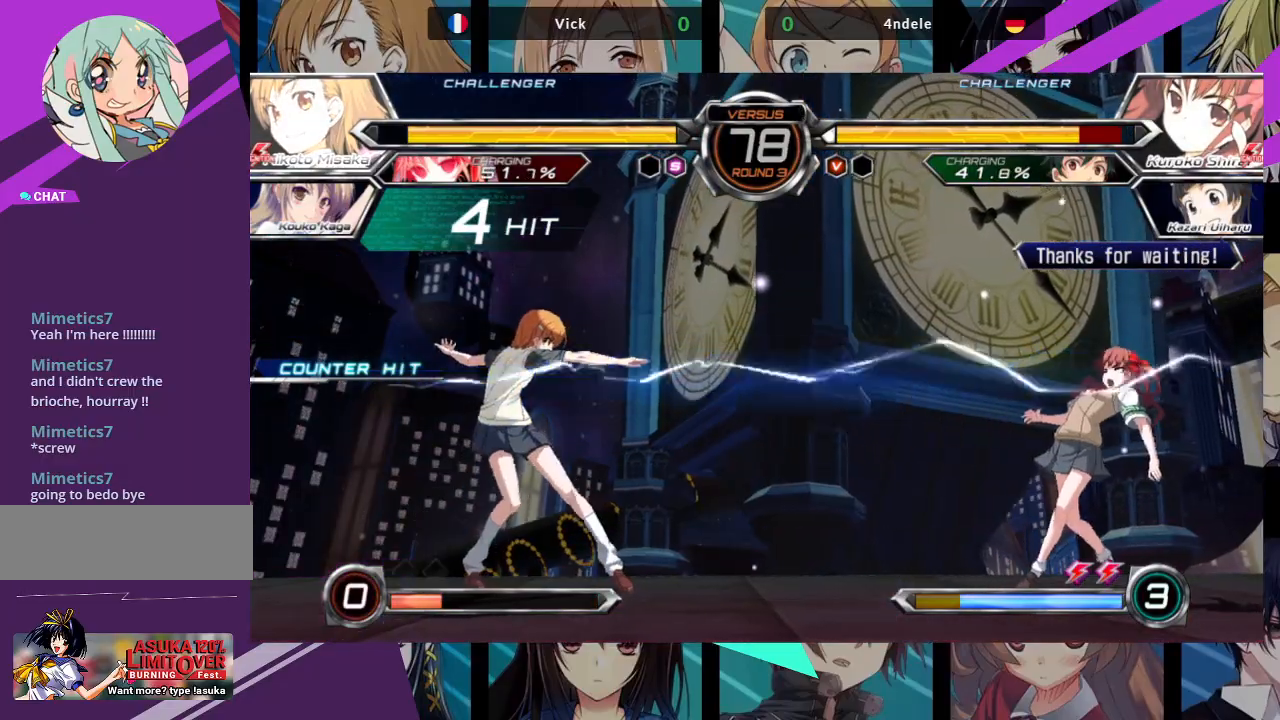
{"dt_ms": 500, "buttons": [], "left_stick": "center", "events": [[33, "left_stick", "down"], [117, "left_stick", "right"], [200, "left_stick", "center"]]}
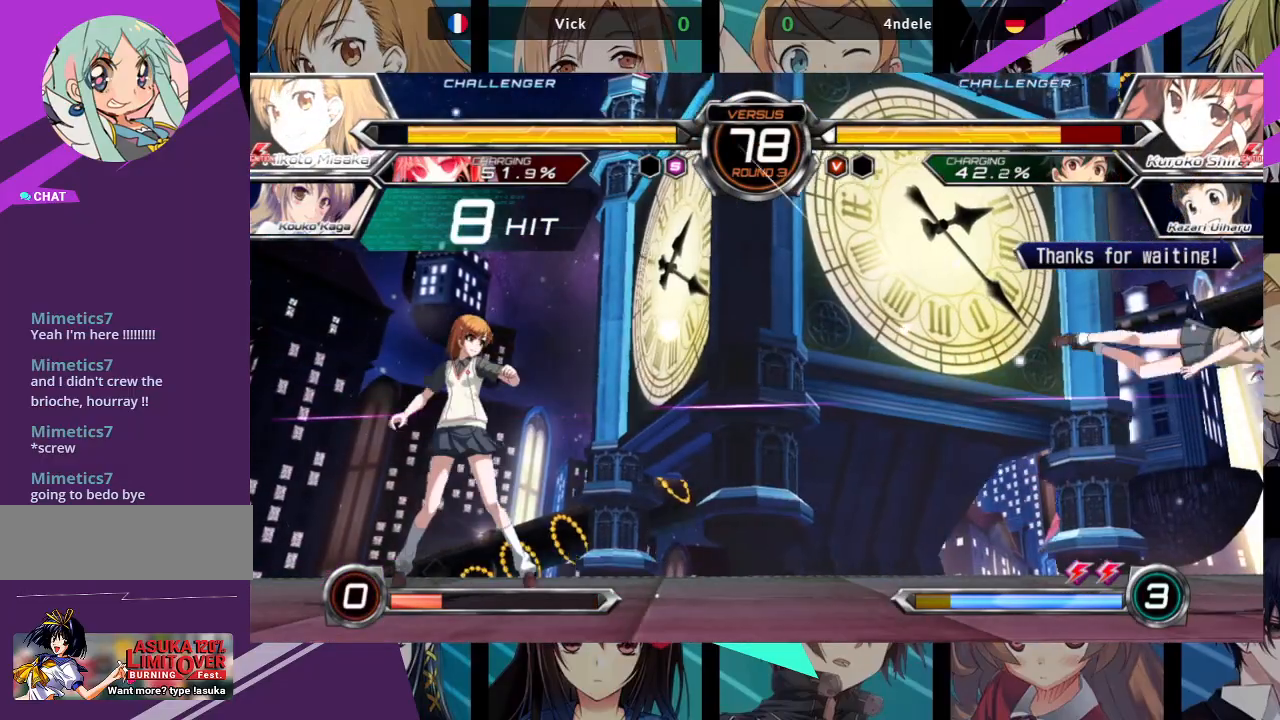
{"dt_ms": 500, "buttons": [], "left_stick": "right", "events": [[283, "left_stick", "right"], [367, "left_stick", "center"], [433, "left_stick", "right"]]}
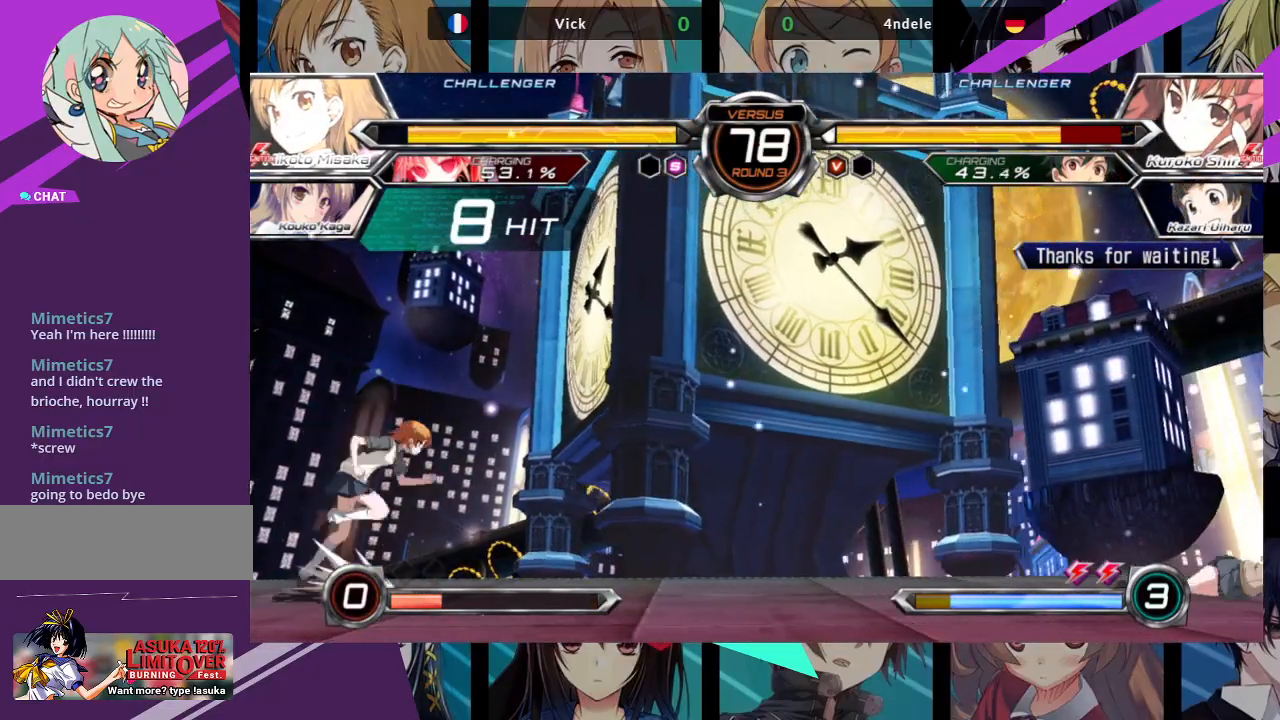
{"dt_ms": 500, "buttons": [], "left_stick": "right"}
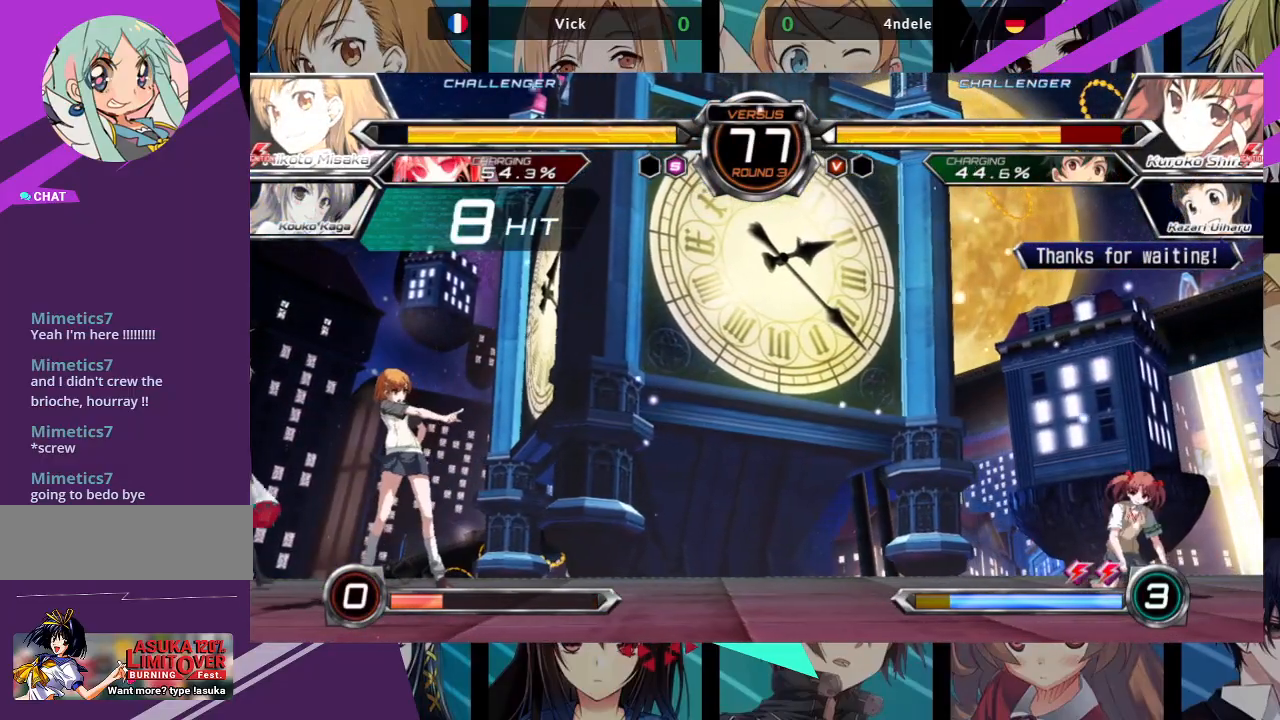
{"dt_ms": 500, "buttons": [], "left_stick": "right", "events": [[100, "left_stick", "center"], [233, "left_stick", "right"], [300, "left_stick", "center"], [383, "left_stick", "right"]]}
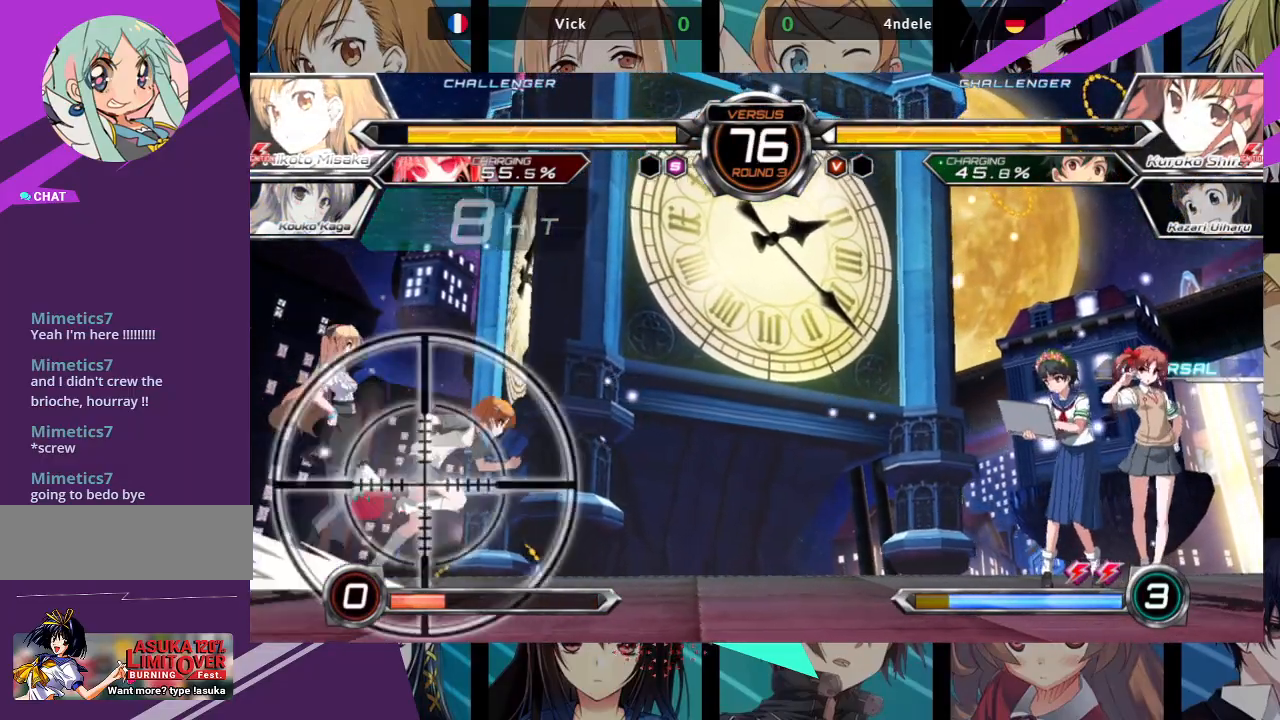
{"dt_ms": 500, "buttons": [], "left_stick": "left", "events": [[67, "left_stick", "left"]]}
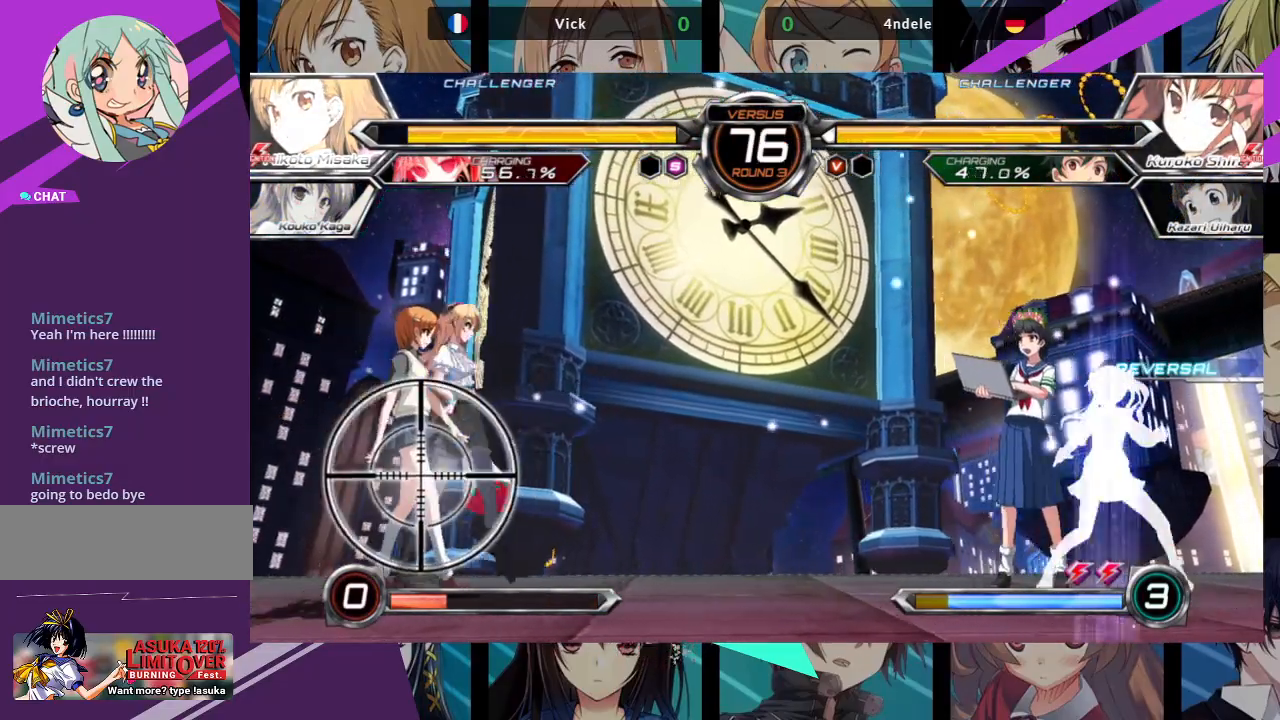
{"dt_ms": 500, "buttons": [], "left_stick": "left", "events": []}
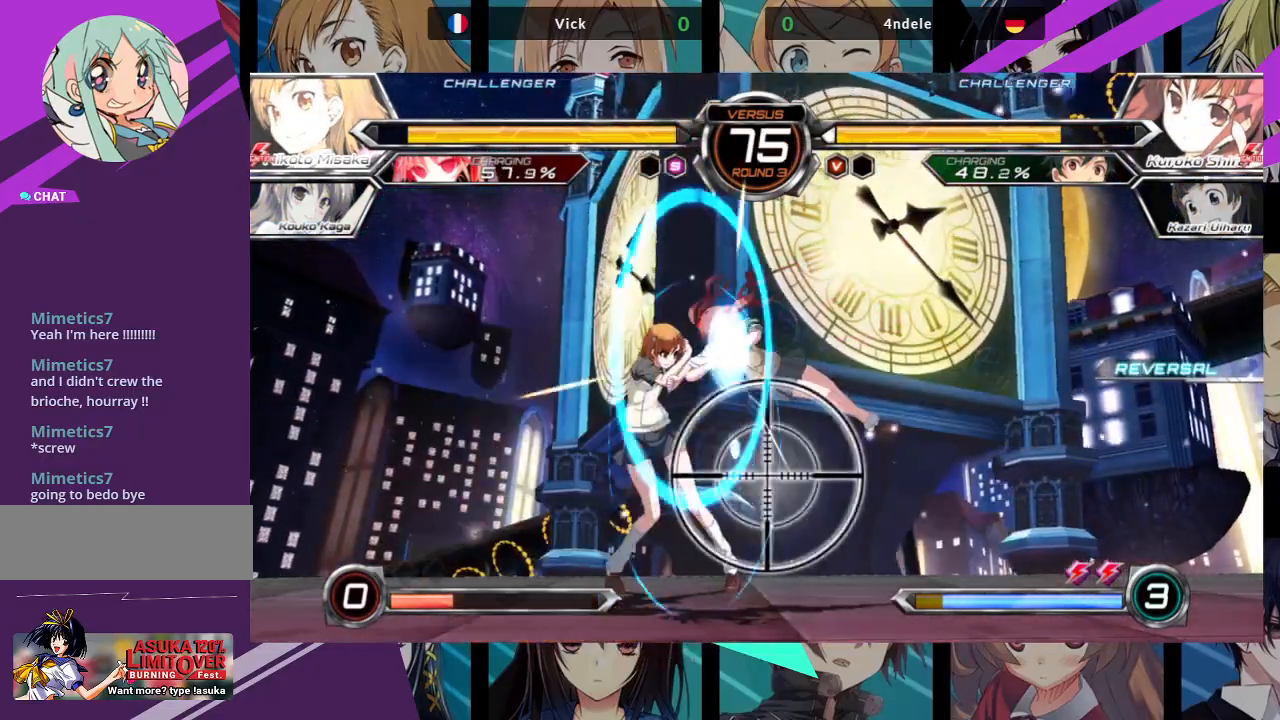
{"dt_ms": 500, "buttons": [], "left_stick": "down-left", "events": [[400, "left_stick", "down-left"]]}
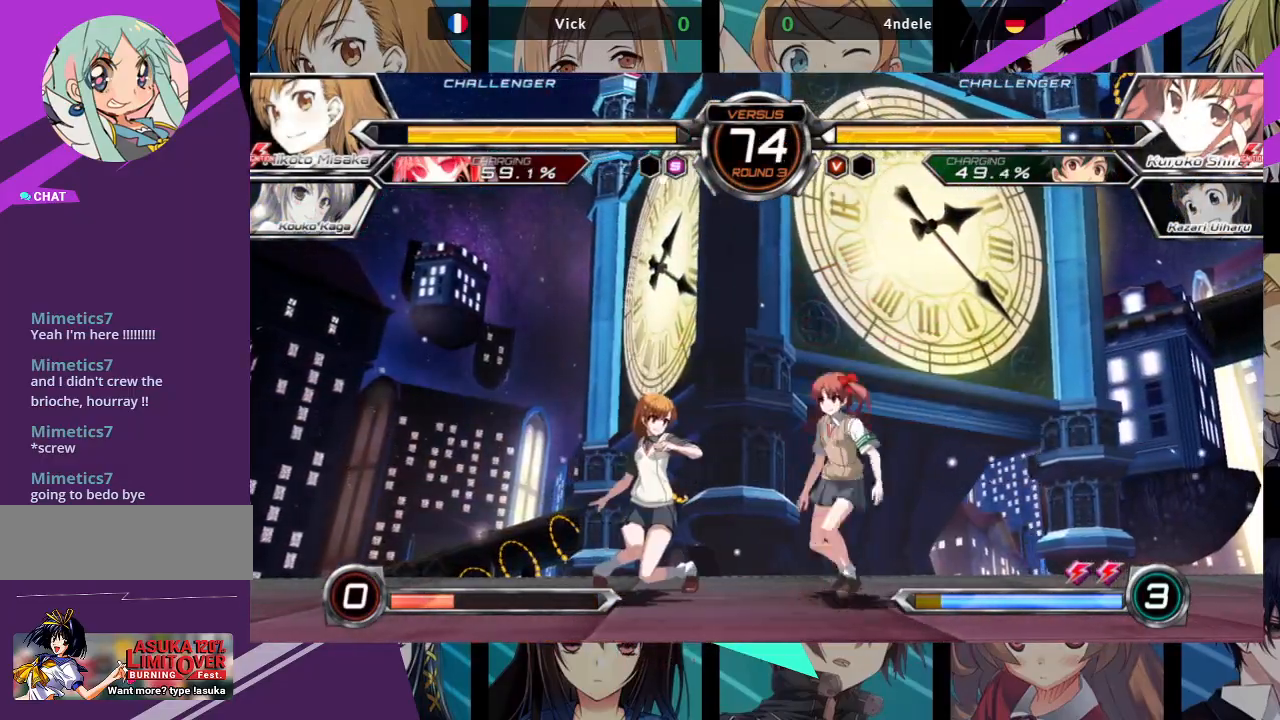
{"dt_ms": 500, "buttons": ["TRIANGLE"], "left_stick": "down-left", "events": [[50, "SQUARE", "down"], [200, "SQUARE", "up"], [417, "TRIANGLE", "down"]]}
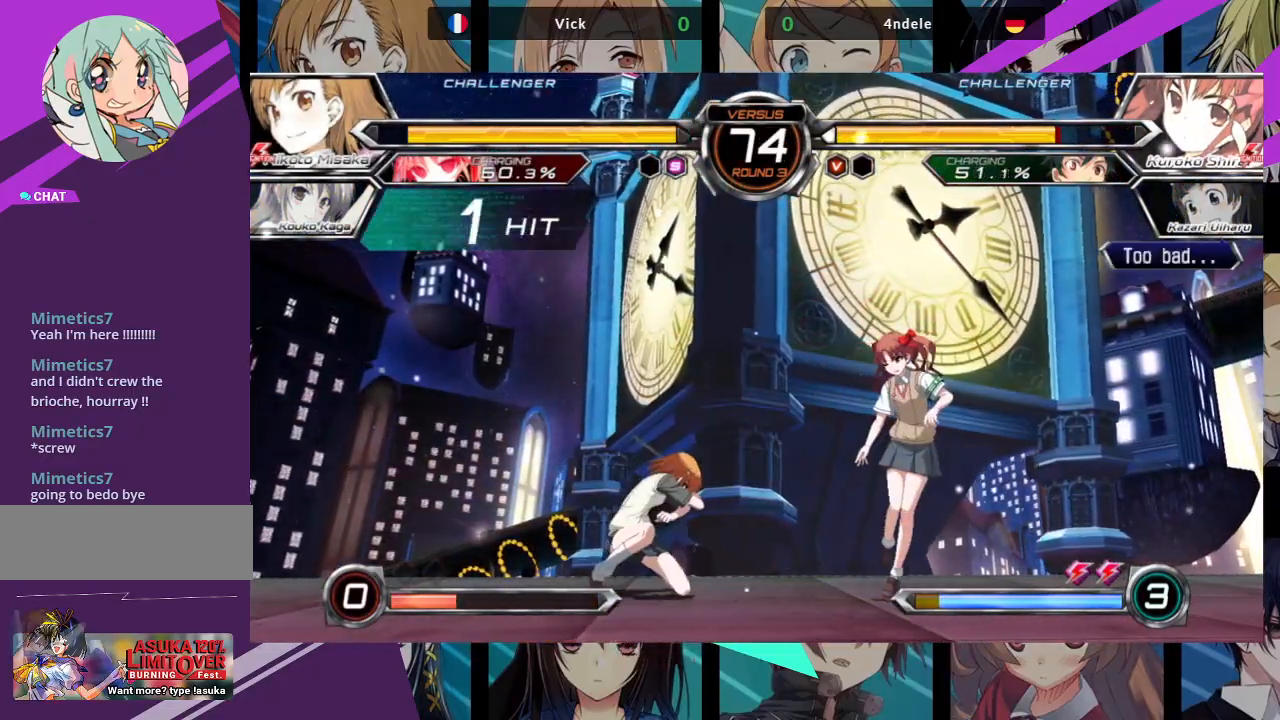
{"dt_ms": 500, "buttons": [], "left_stick": "down-left", "events": [[50, "TRIANGLE", "up"], [150, "R1", "down"], [283, "R1", "up"]]}